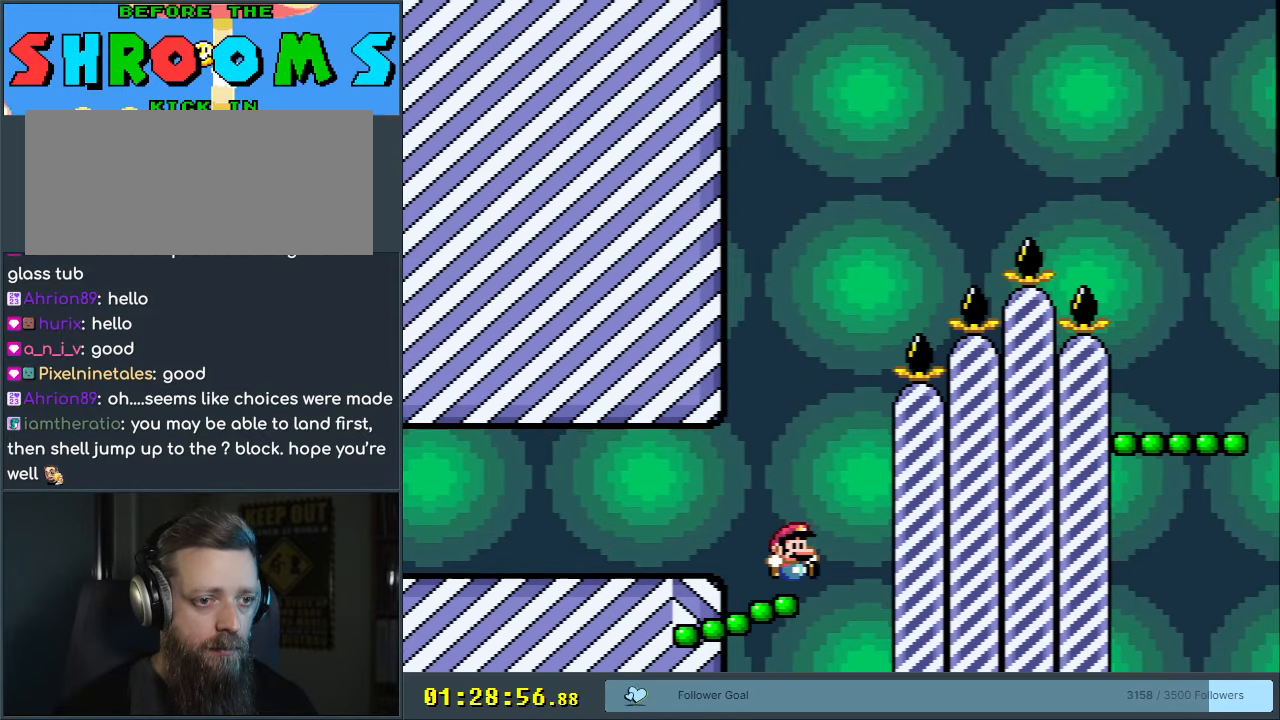
Gameplay with a controller (Nintendo layout); each line is a JSON object with the inputs held at the frame after it. "events" lists button and stick changes between this image and that frame as [ms after this image, input, new state], when the widget could be followed in between. Not read: L3 R3.
{"buttons": ["B", "Y"], "events": []}
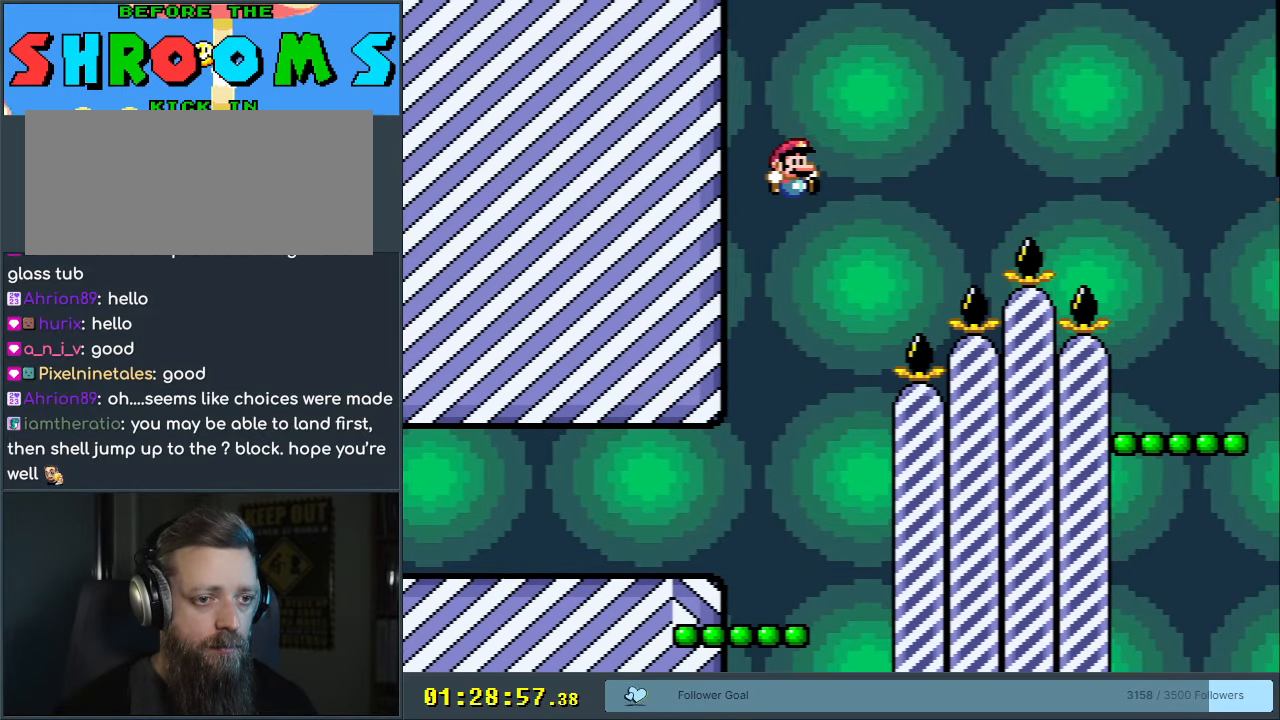
{"buttons": ["Y"], "events": [[100, "B", "up"]]}
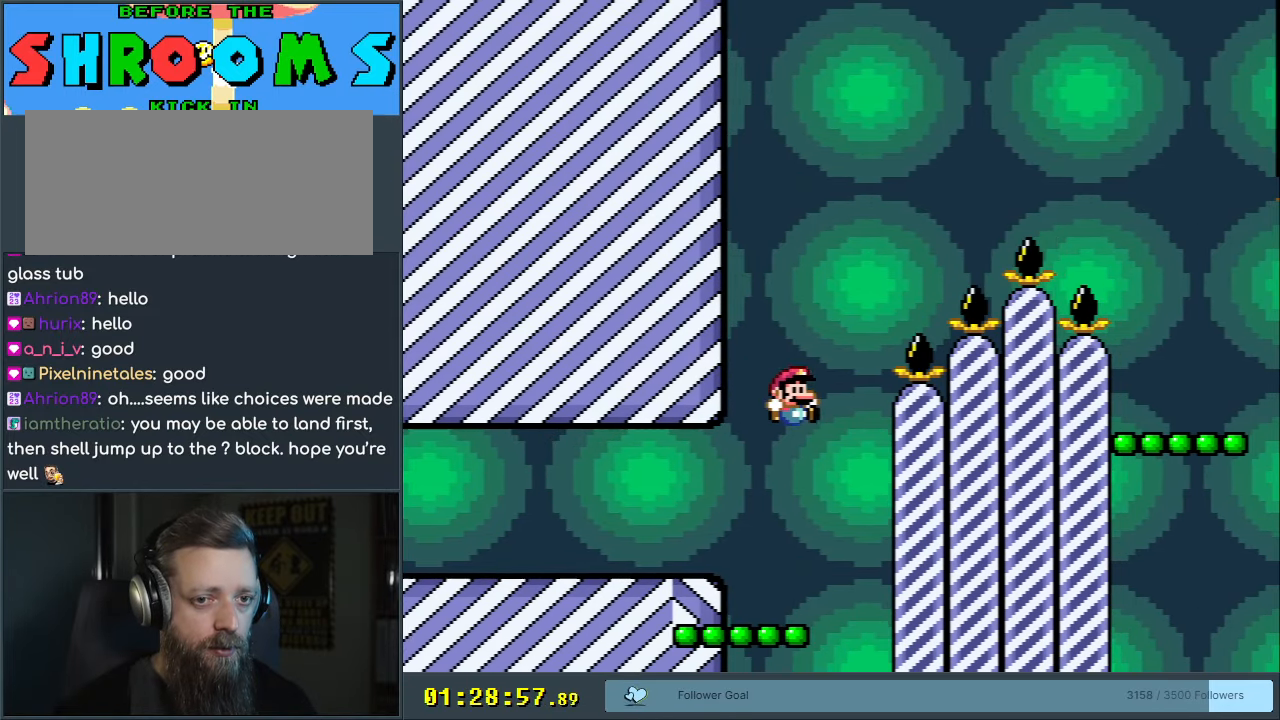
{"buttons": ["B", "Y"], "events": [[367, "B", "down"]]}
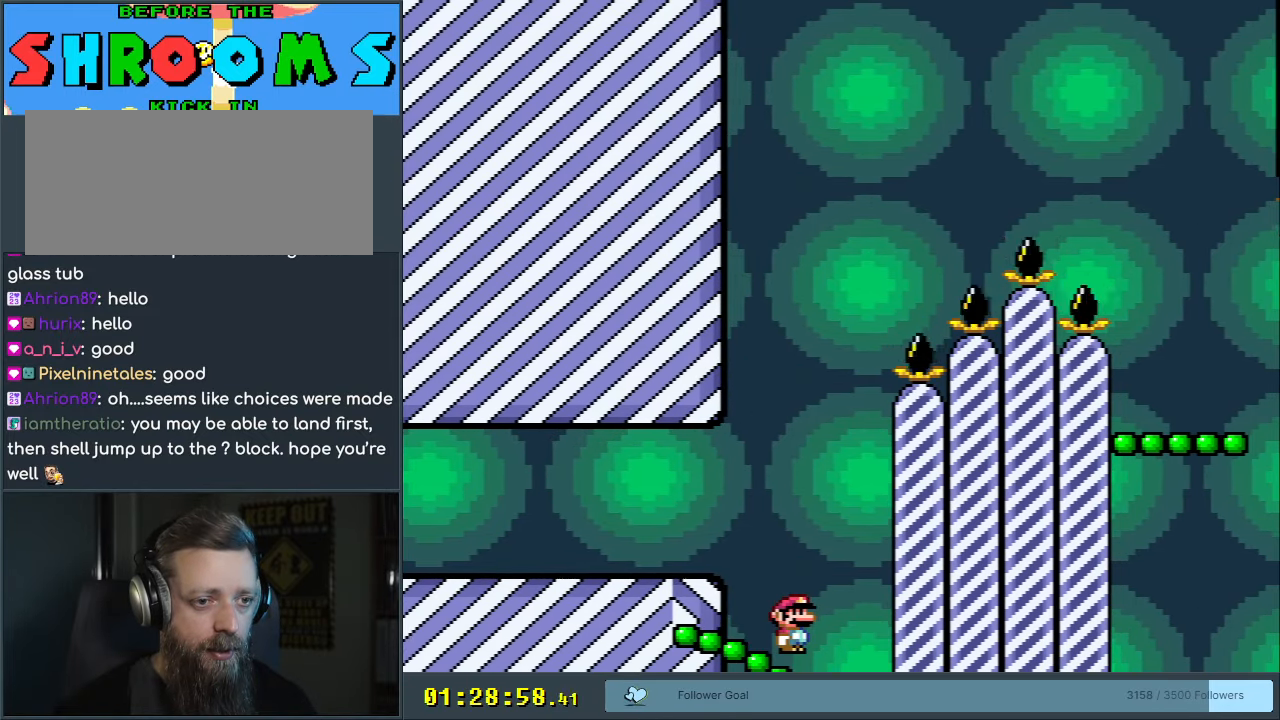
{"buttons": ["B", "Y", "DPAD_RIGHT"], "events": [[67, "DPAD_RIGHT", "down"]]}
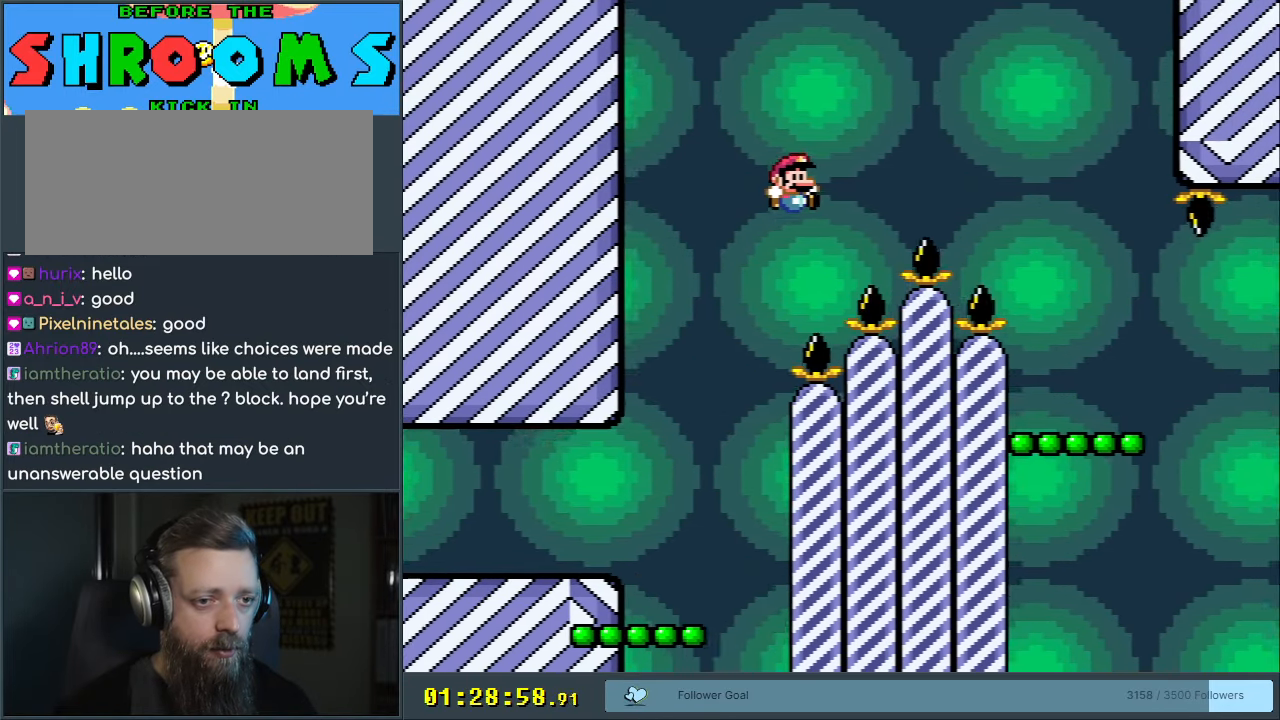
{"buttons": ["B", "Y", "DPAD_RIGHT"], "events": []}
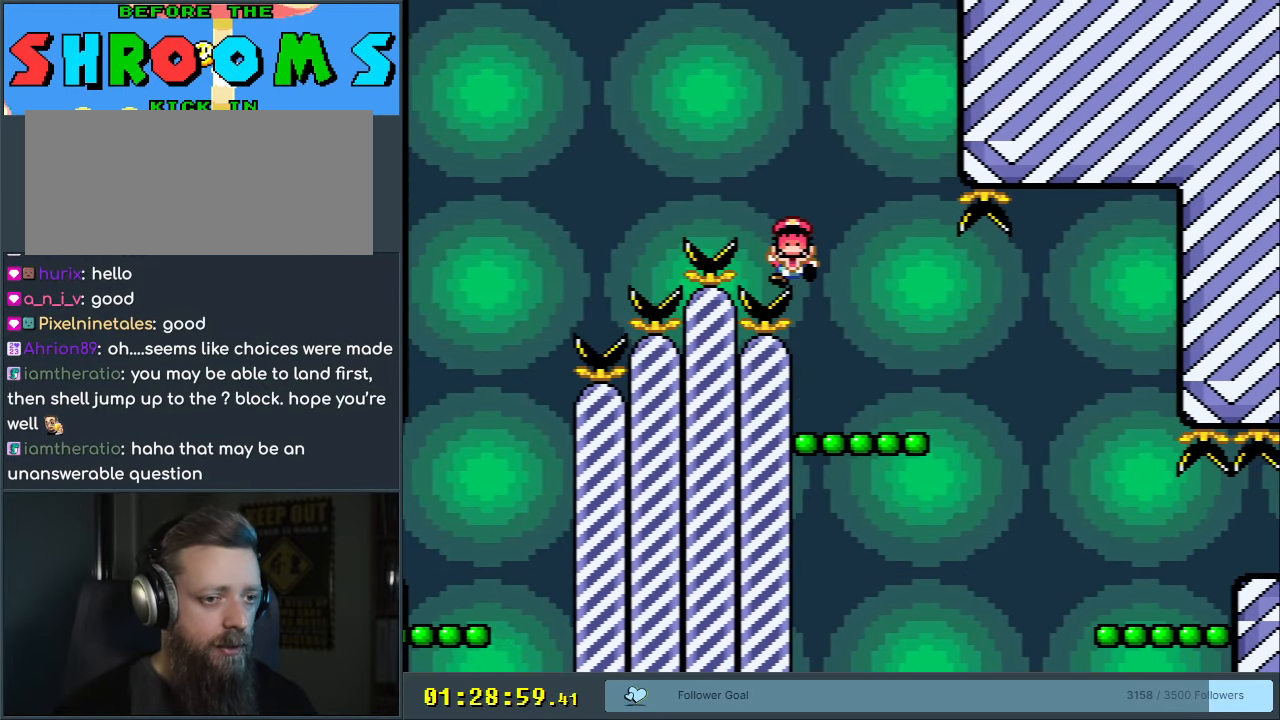
{"buttons": [], "events": [[33, "DPAD_RIGHT", "up"], [233, "B", "up"], [283, "Y", "up"]]}
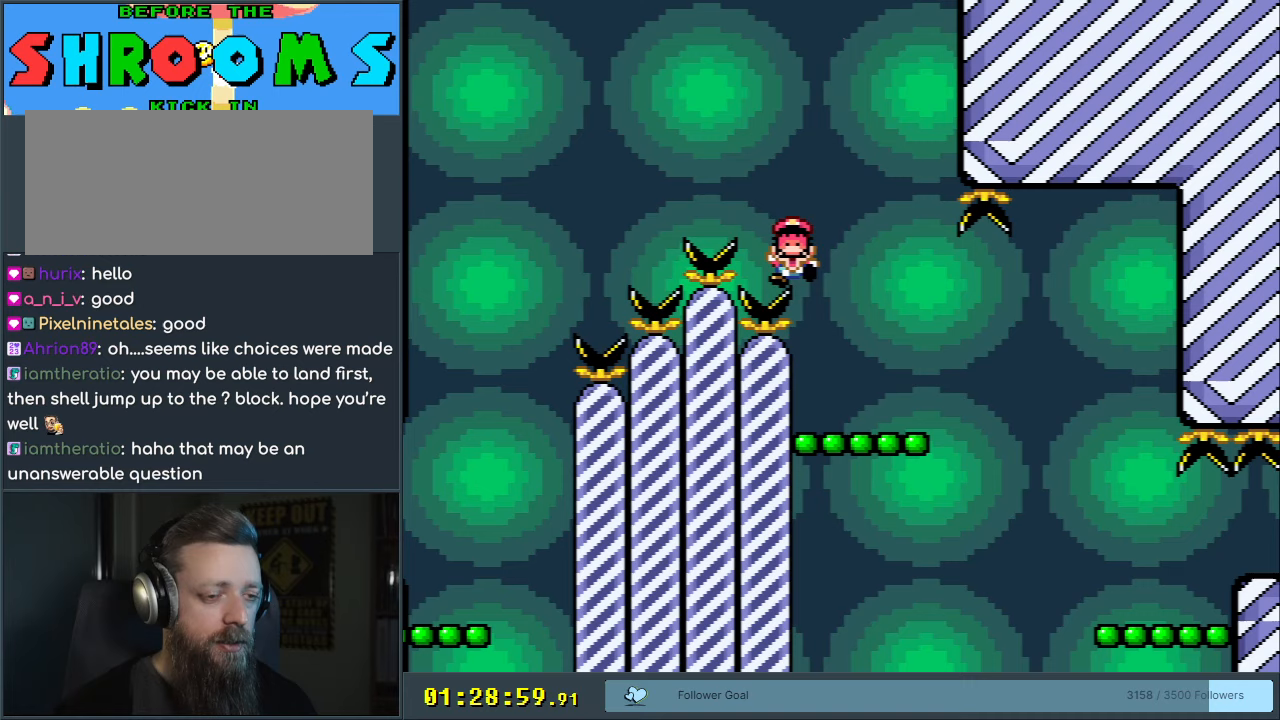
{"buttons": [], "events": []}
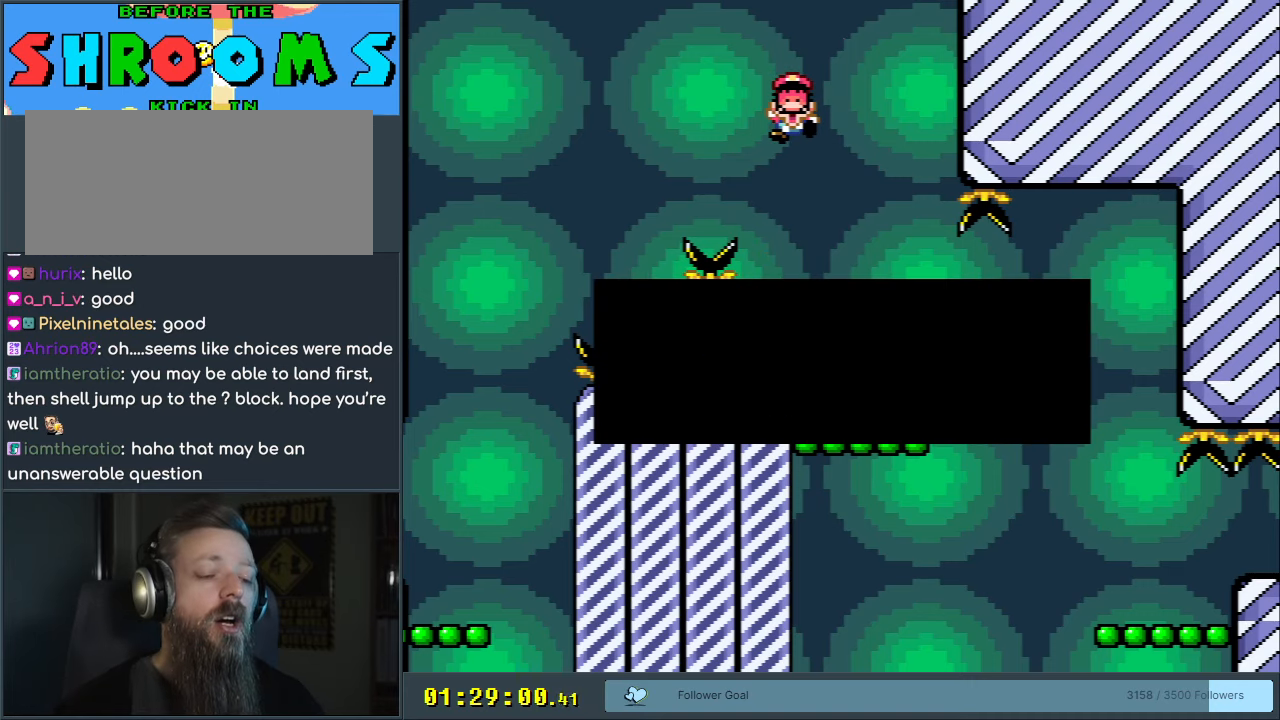
{"buttons": ["A"], "events": [[417, "A", "down"]]}
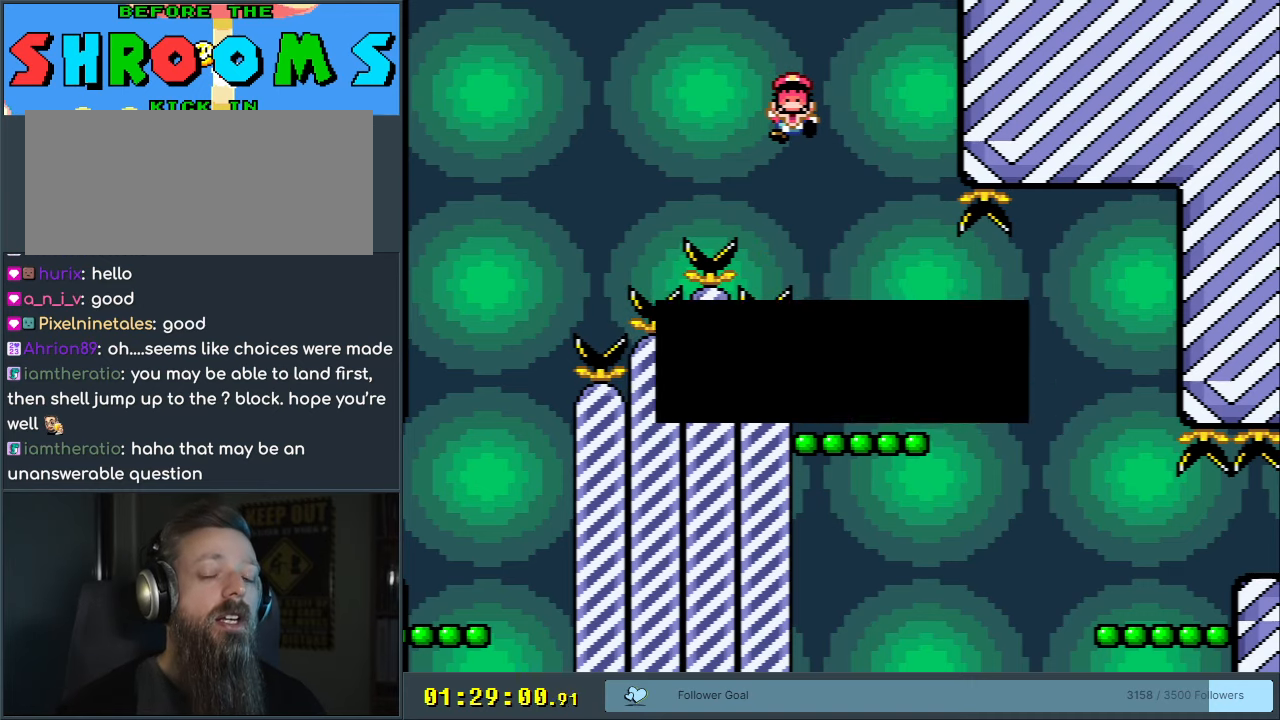
{"buttons": [], "events": [[17, "A", "up"], [100, "A", "down"], [233, "A", "up"], [317, "A", "down"], [483, "A", "up"]]}
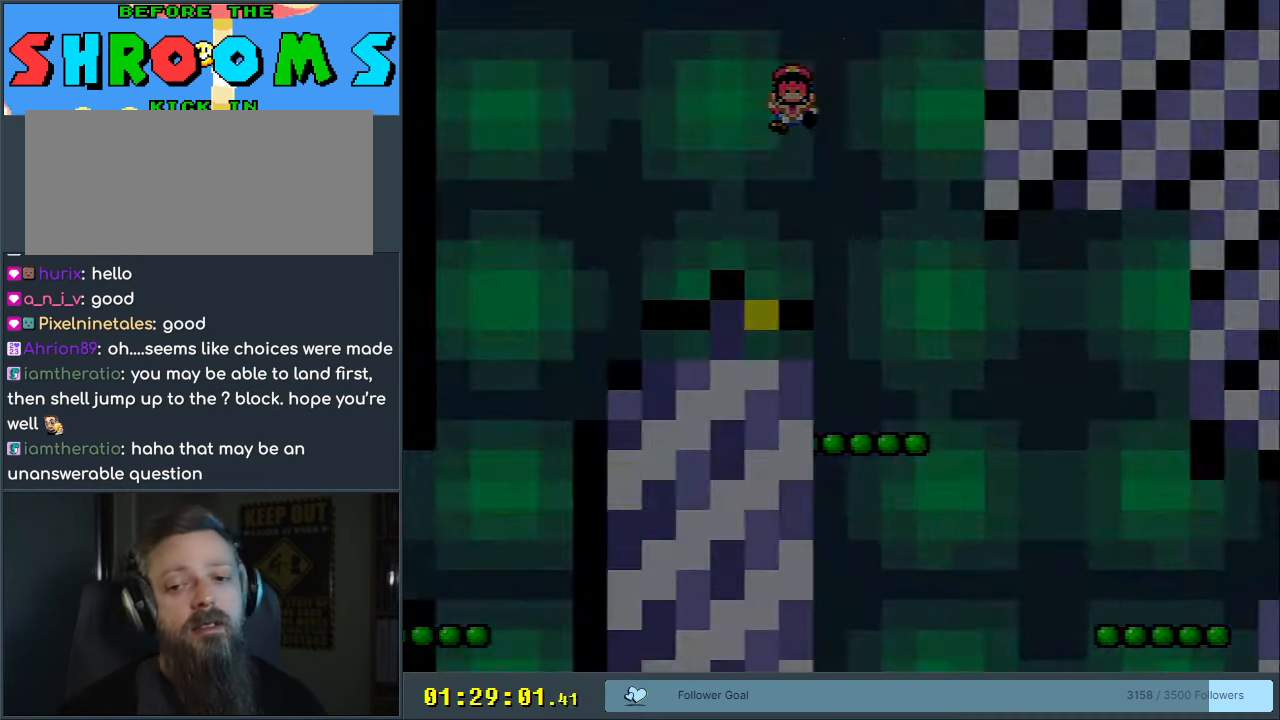
{"buttons": [], "events": []}
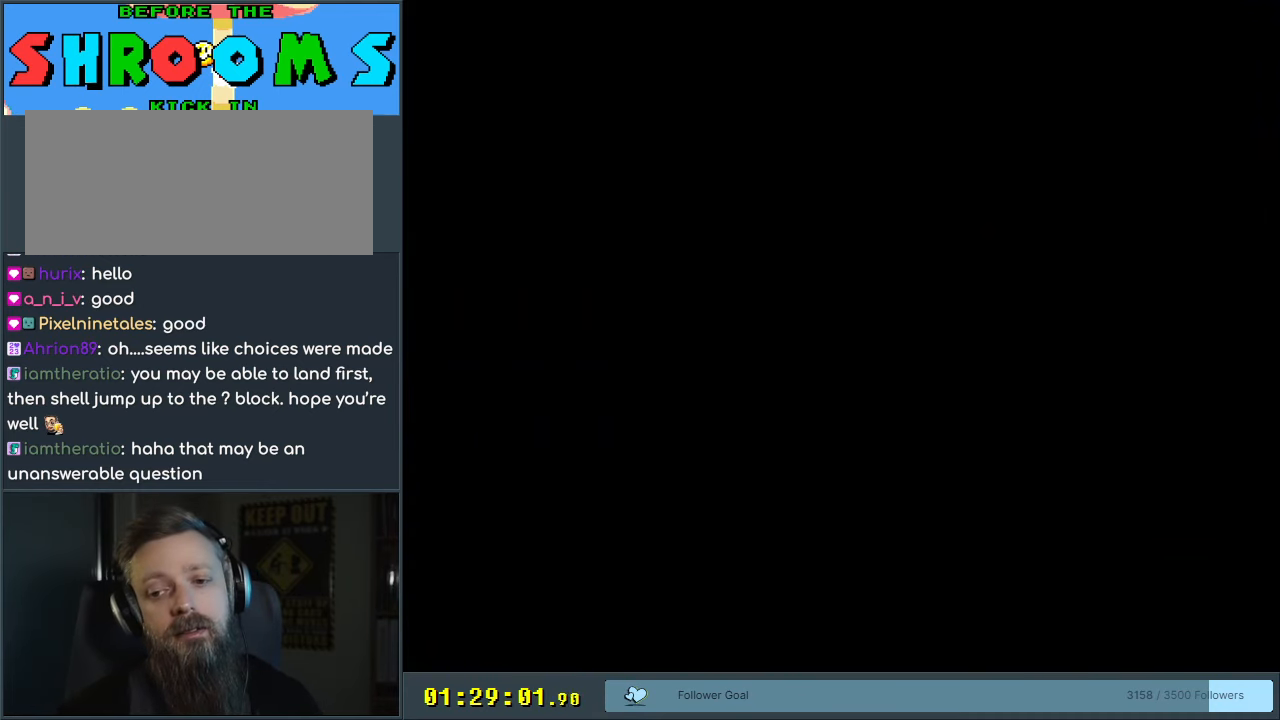
{"buttons": ["A", "X"], "events": [[83, "A", "down"], [100, "X", "down"]]}
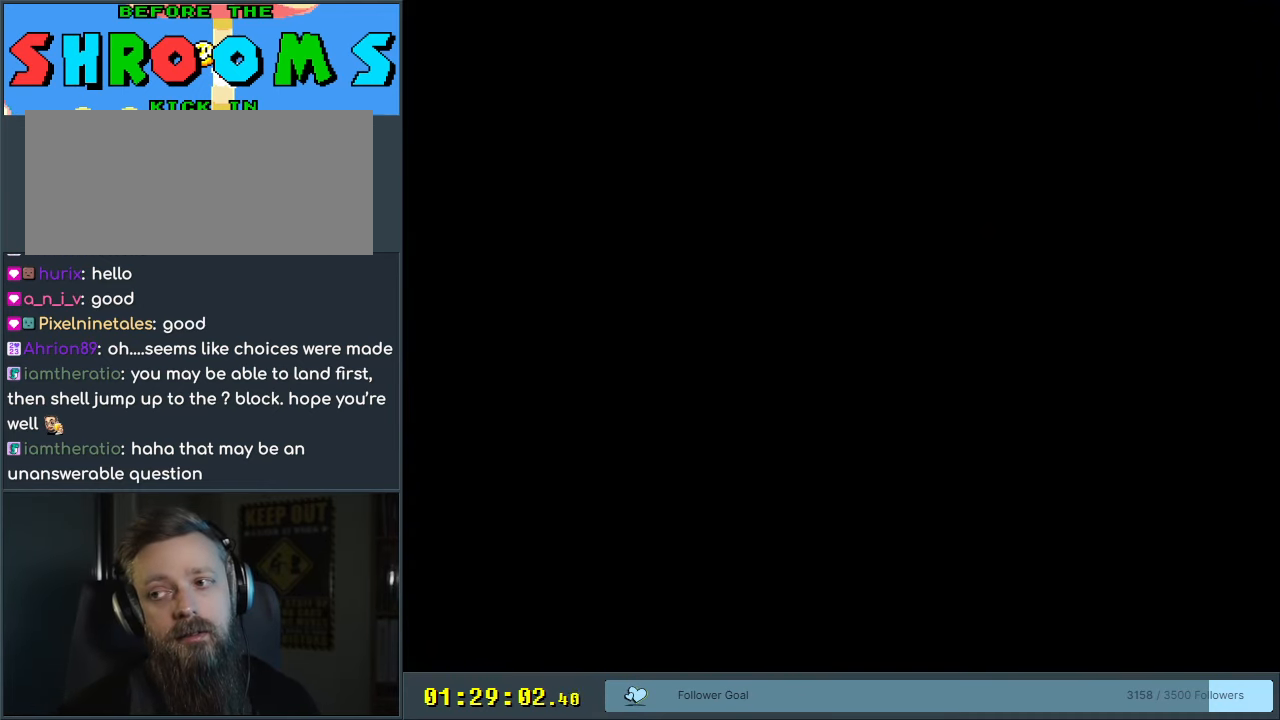
{"buttons": ["A", "X"], "events": []}
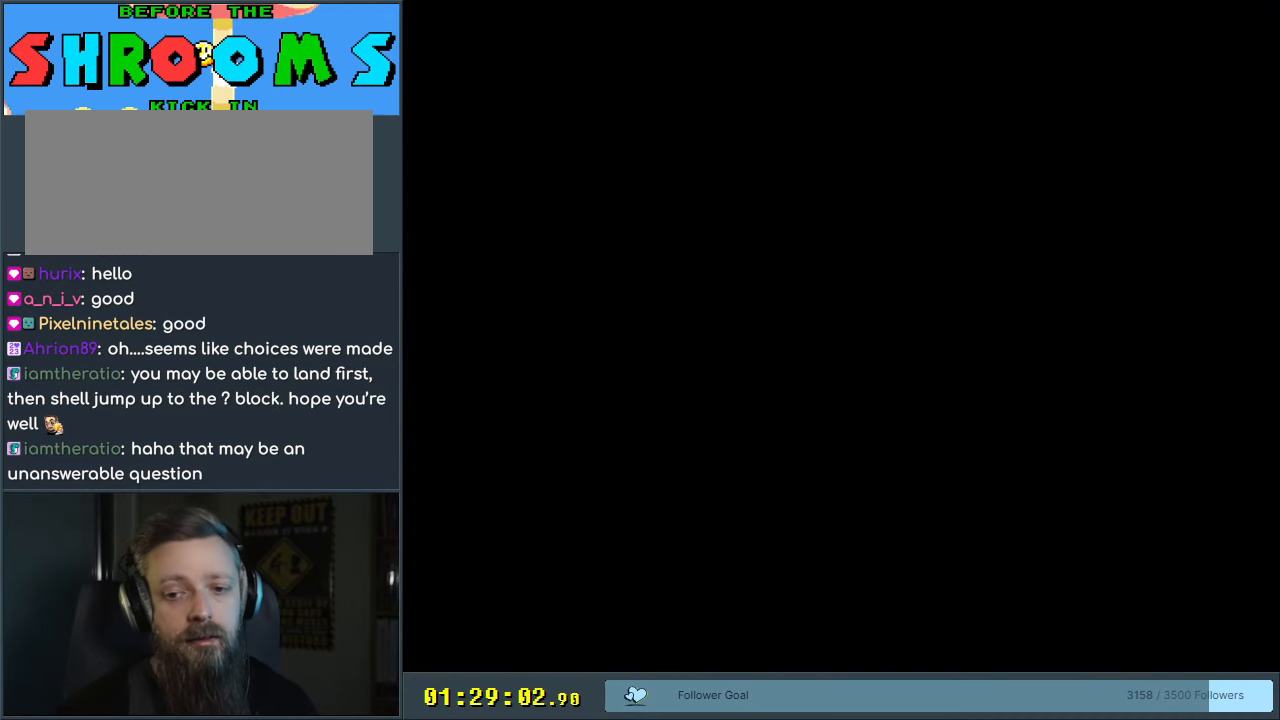
{"buttons": ["A", "X", "DPAD_RIGHT"], "events": [[283, "DPAD_RIGHT", "down"]]}
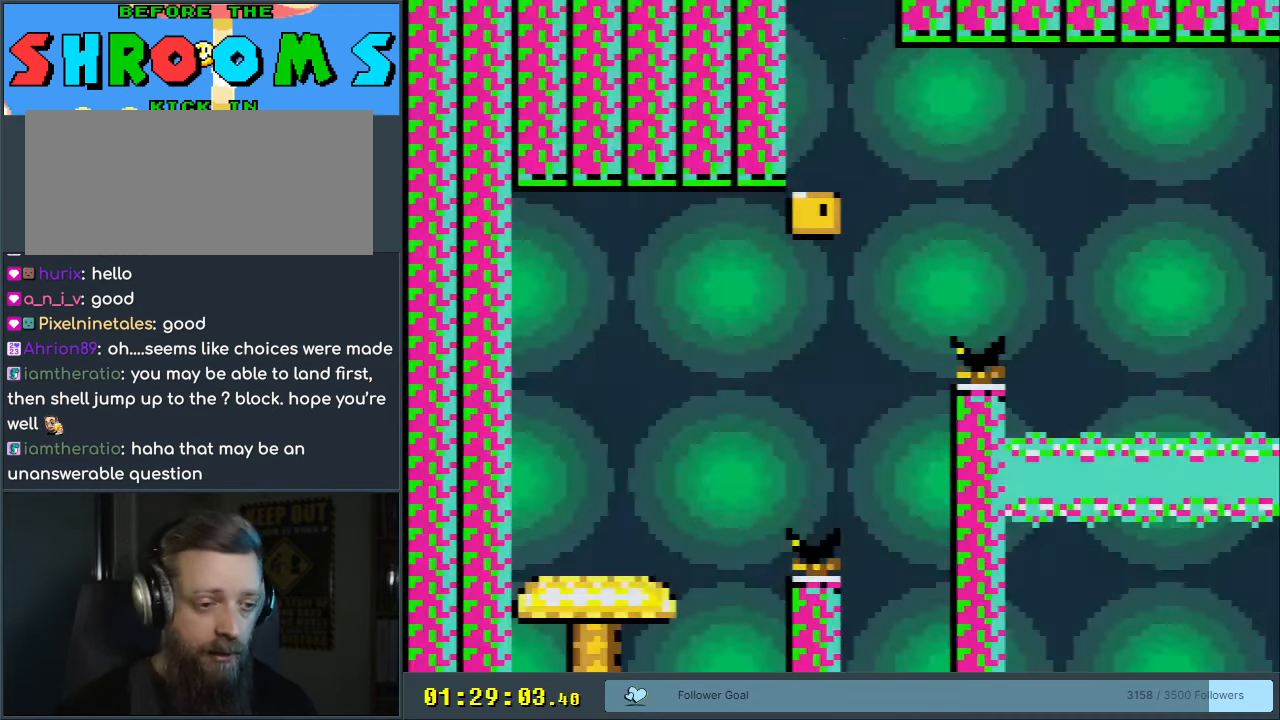
{"buttons": ["X"], "events": [[167, "A", "up"], [233, "X", "up"], [267, "X", "down"], [333, "A", "down"], [483, "A", "up"], [500, "DPAD_RIGHT", "up"]]}
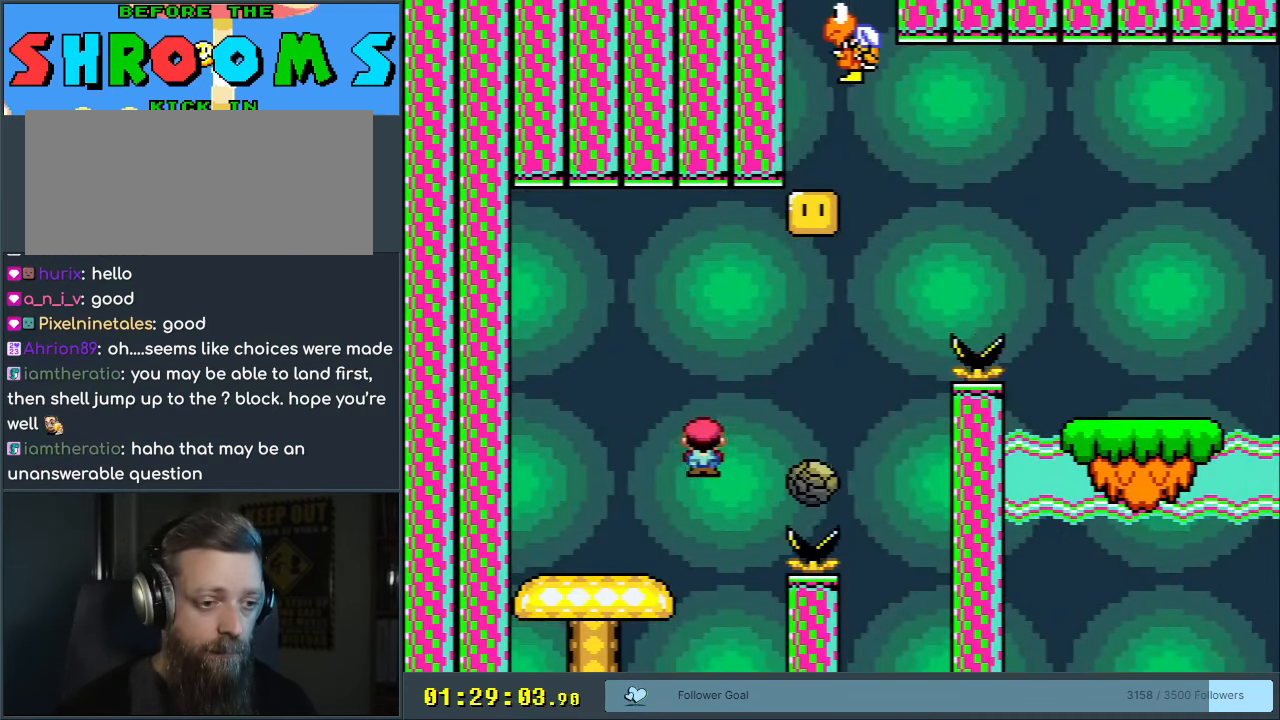
{"buttons": ["A", "X", "DPAD_LEFT"], "events": [[183, "A", "down"], [183, "DPAD_LEFT", "down"], [283, "DPAD_LEFT", "up"], [400, "DPAD_LEFT", "down"]]}
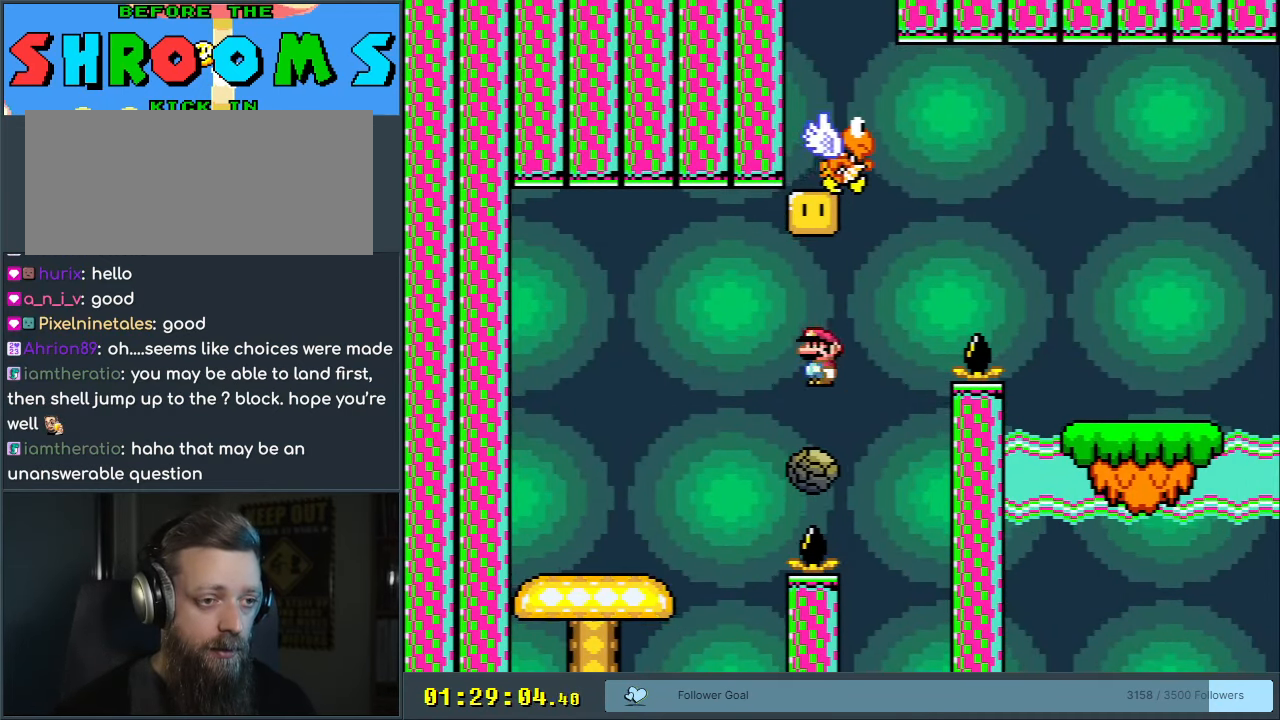
{"buttons": ["A", "X", "DPAD_RIGHT"], "events": [[17, "DPAD_LEFT", "up"], [133, "A", "up"], [167, "DPAD_RIGHT", "down"], [267, "DPAD_RIGHT", "up"], [400, "A", "down"], [433, "DPAD_RIGHT", "down"]]}
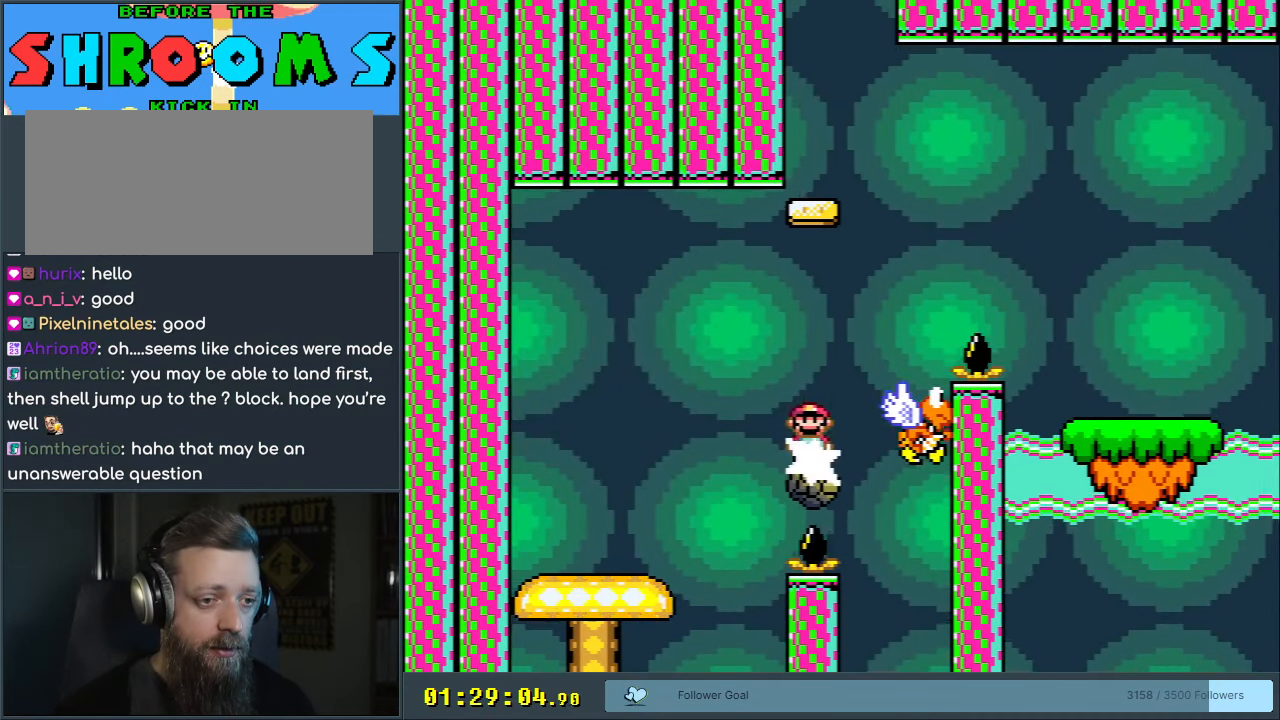
{"buttons": [], "events": [[83, "DPAD_RIGHT", "up"], [133, "A", "up"], [400, "X", "up"]]}
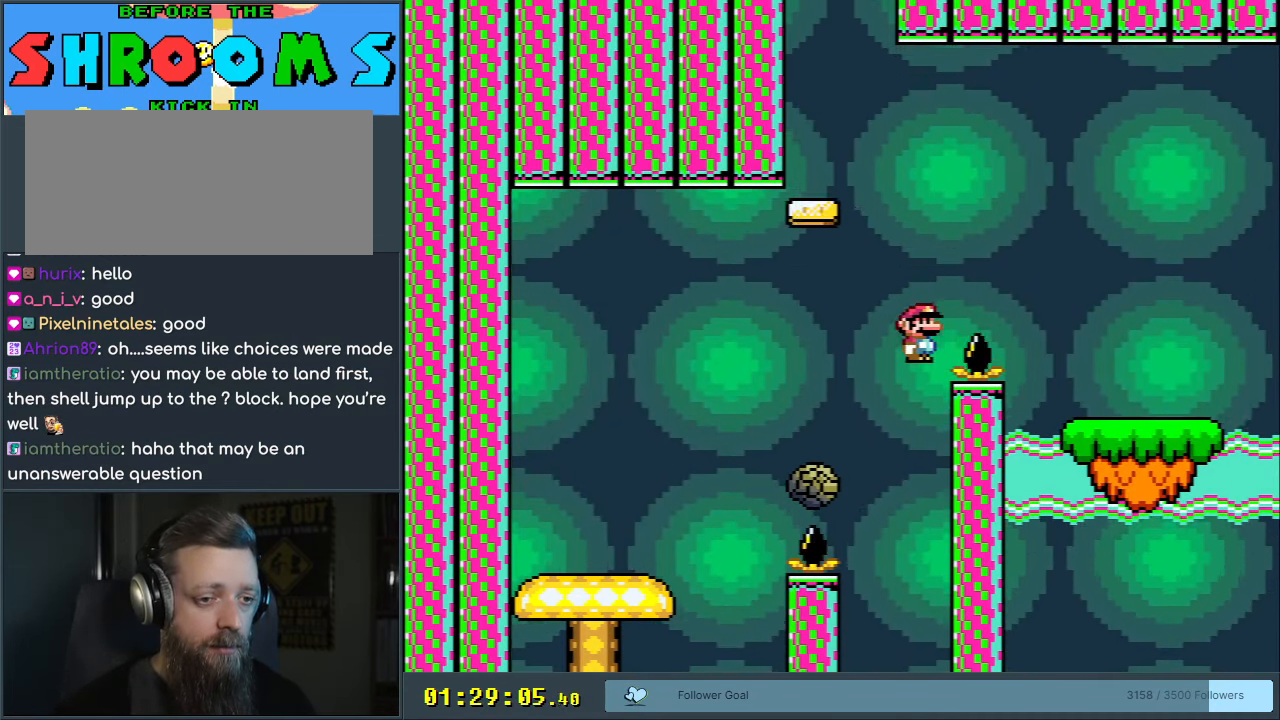
{"buttons": [], "events": [[33, "A", "down"], [133, "A", "up"], [183, "A", "down"], [283, "A", "up"], [383, "A", "down"], [483, "A", "up"]]}
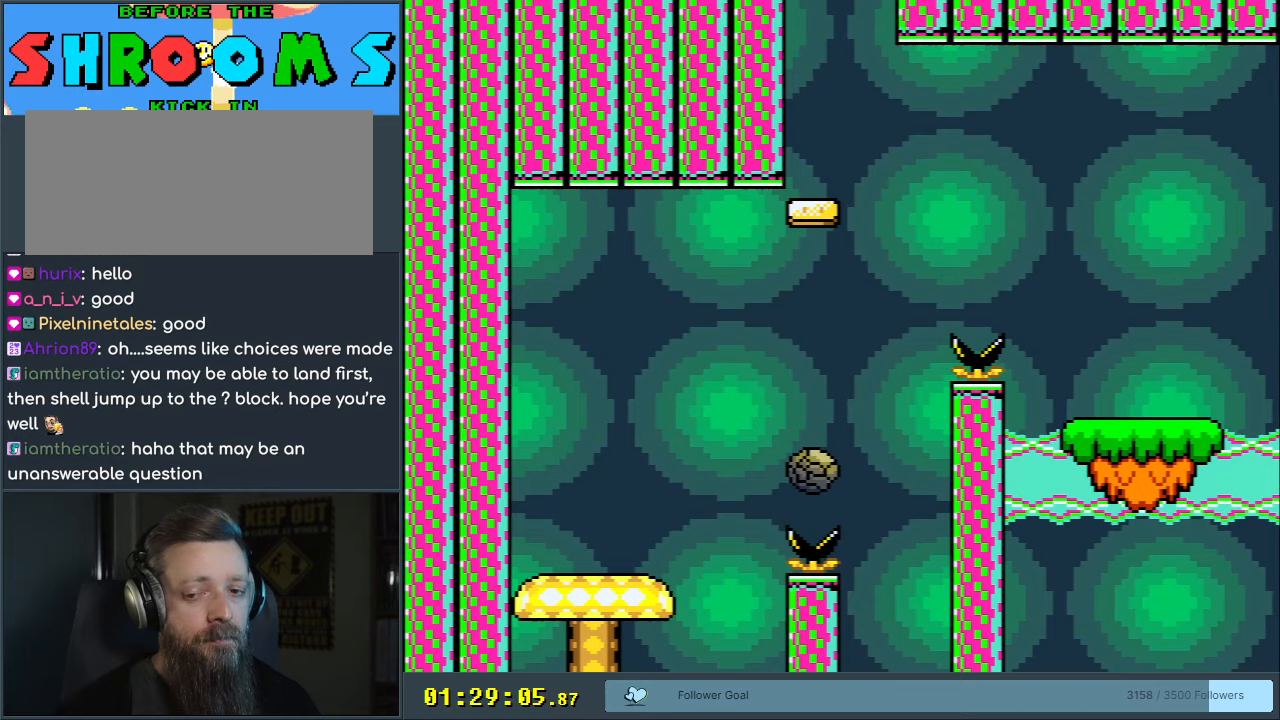
{"buttons": ["A"], "events": [[83, "A", "down"], [133, "A", "up"], [200, "A", "down"], [283, "A", "up"], [333, "A", "down"], [400, "A", "up"], [450, "A", "down"]]}
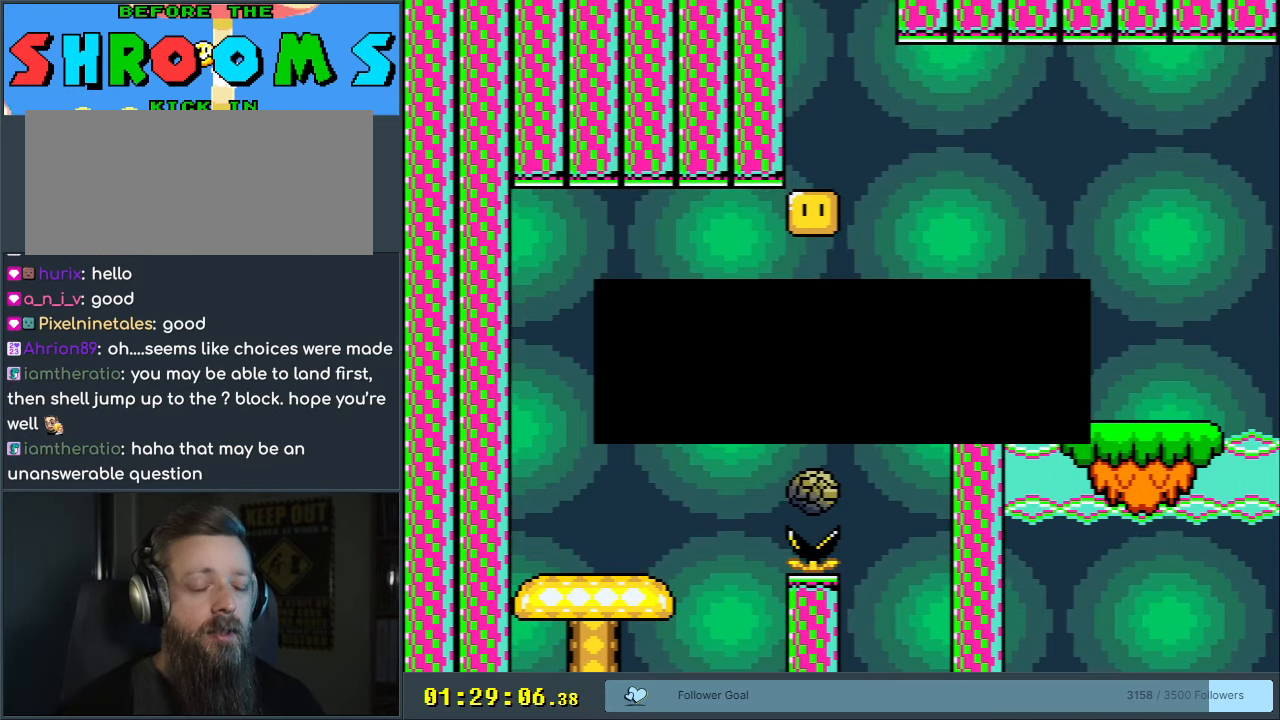
{"buttons": [], "events": [[433, "A", "up"]]}
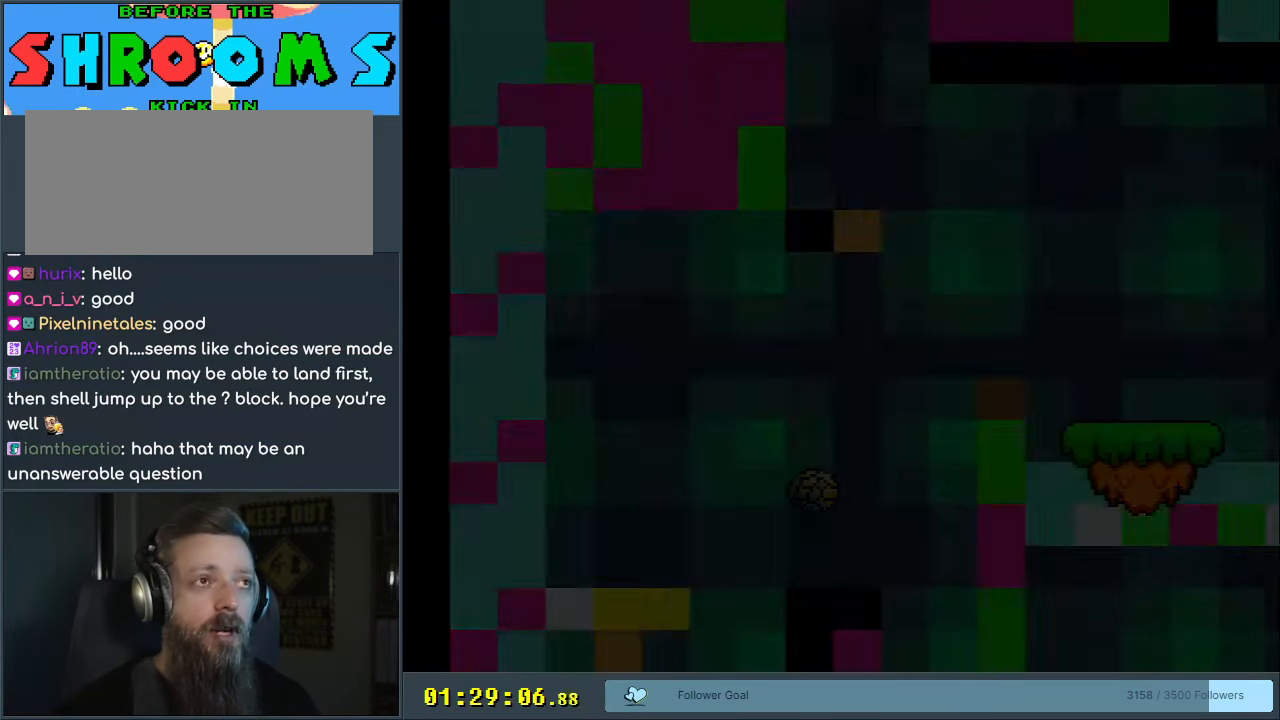
{"buttons": [], "events": []}
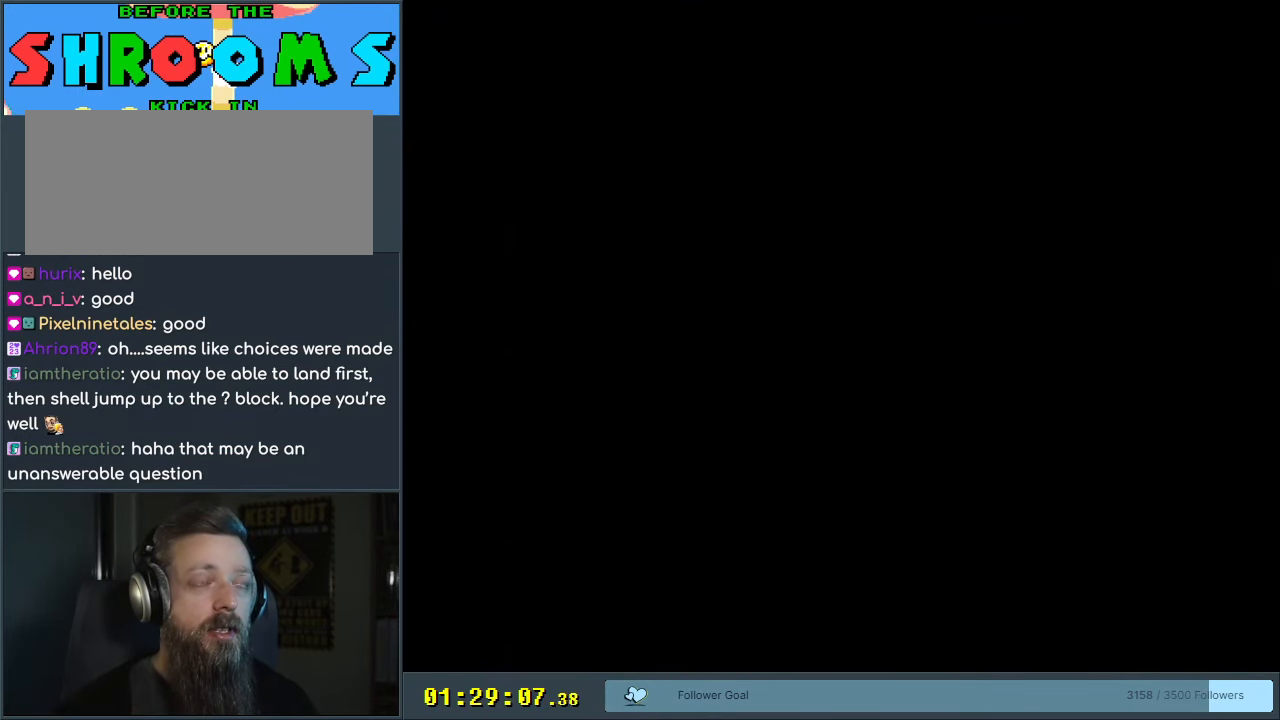
{"buttons": [], "events": []}
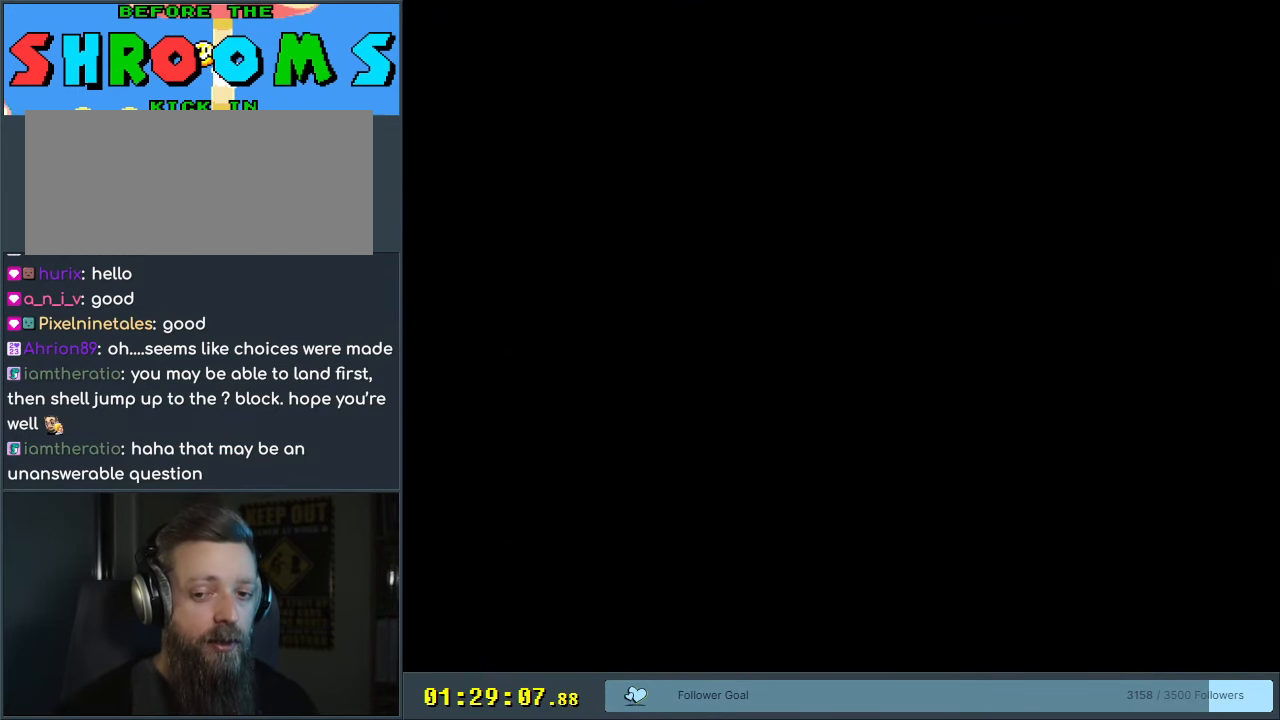
{"buttons": ["X", "DPAD_RIGHT"], "events": [[150, "X", "down"], [400, "DPAD_RIGHT", "down"]]}
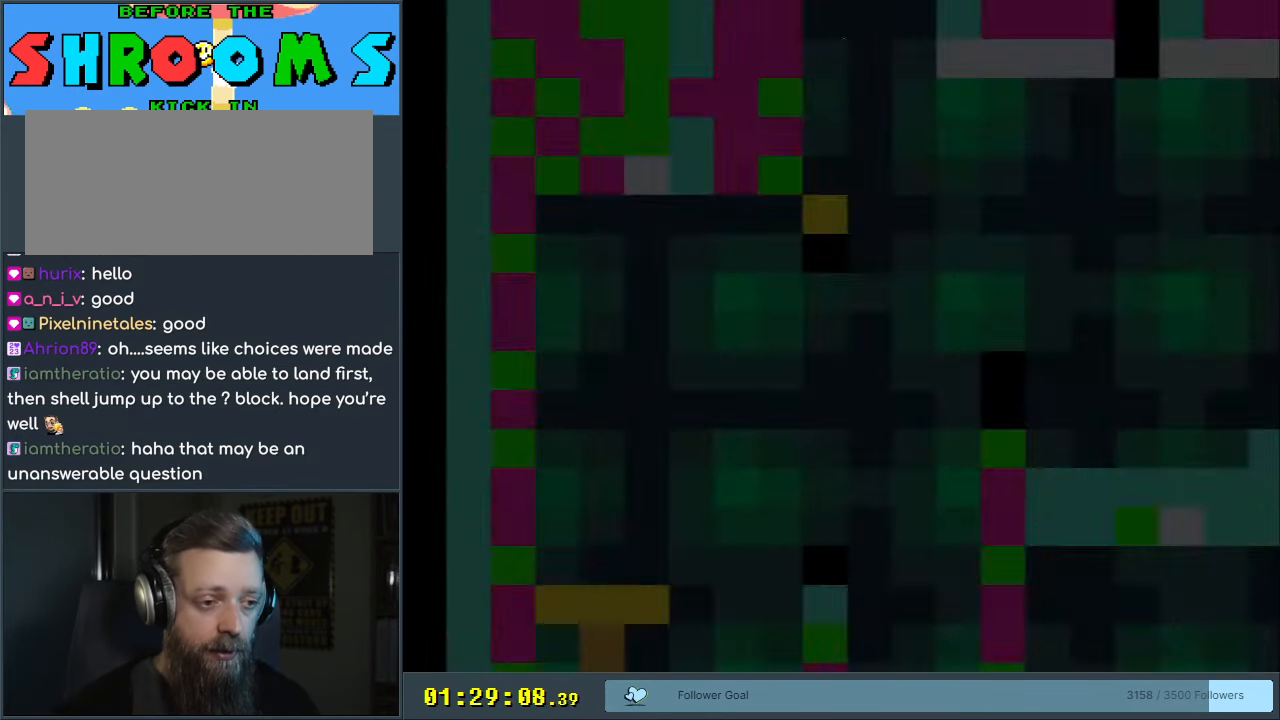
{"buttons": ["X", "DPAD_RIGHT"], "events": []}
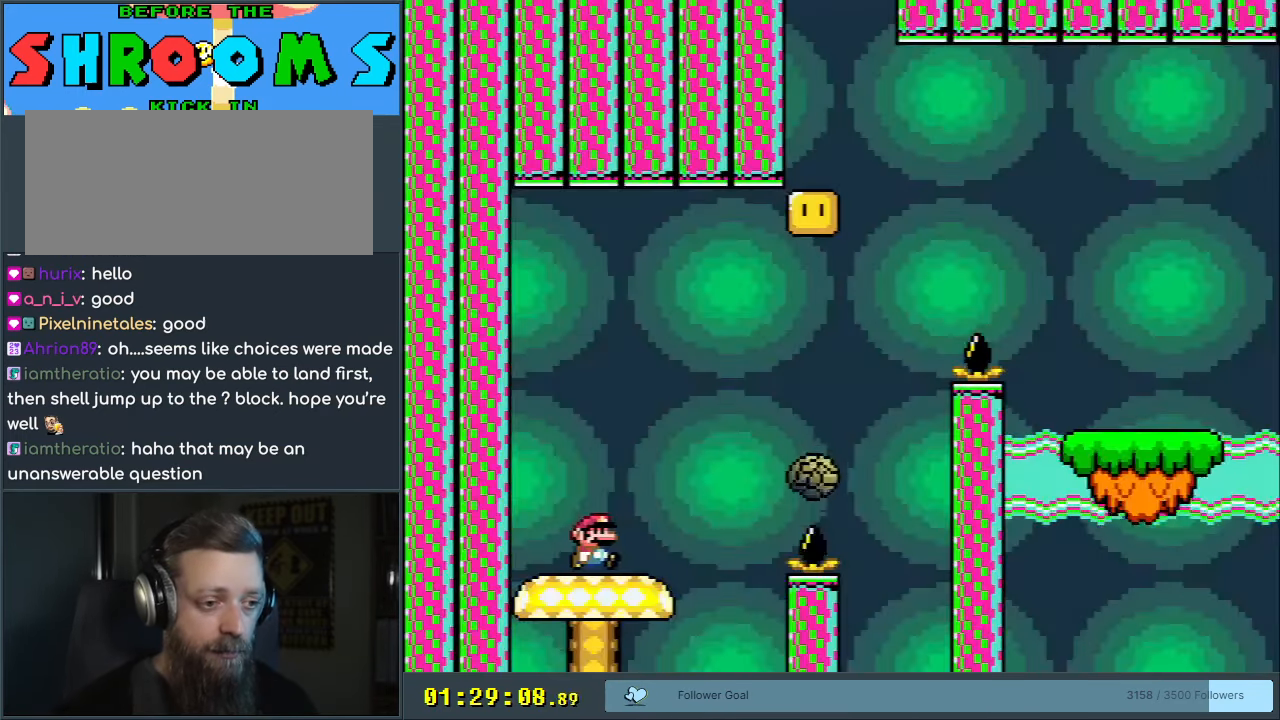
{"buttons": ["A", "X"], "events": [[67, "A", "down"], [250, "A", "up"], [383, "DPAD_RIGHT", "up"], [433, "A", "down"]]}
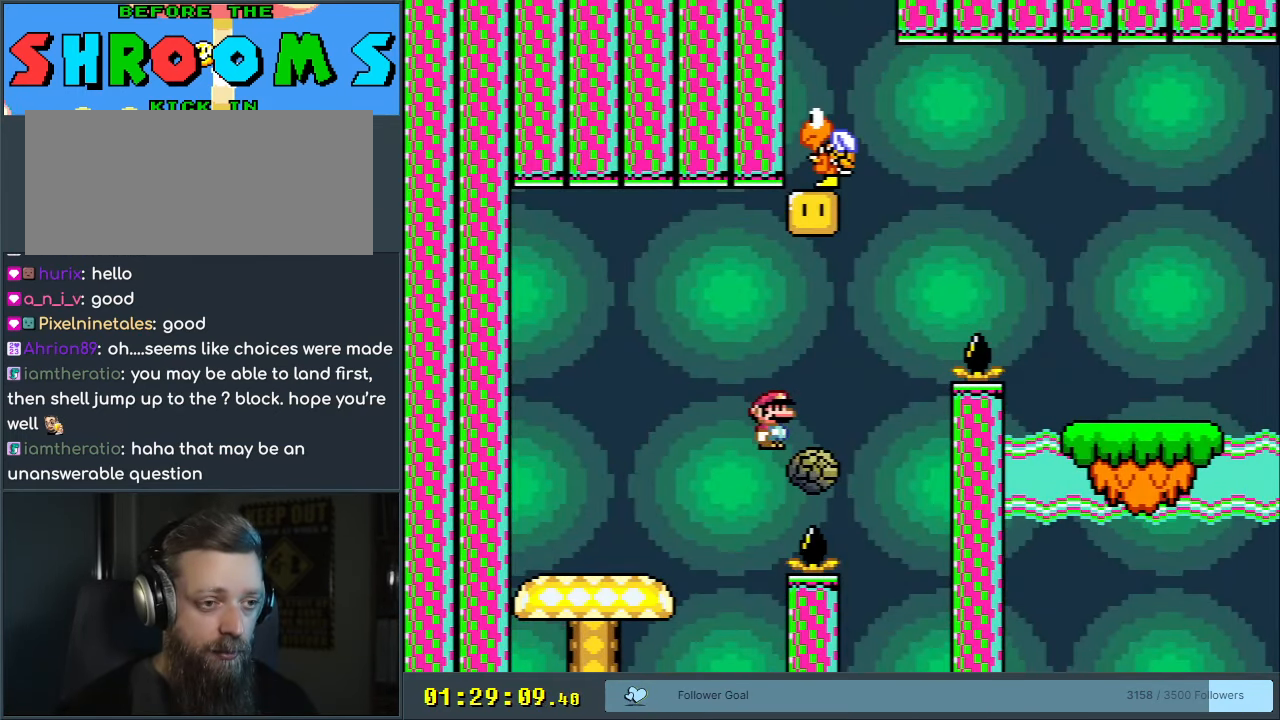
{"buttons": ["X"], "events": [[33, "DPAD_LEFT", "down"], [183, "DPAD_LEFT", "up"], [417, "A", "up"]]}
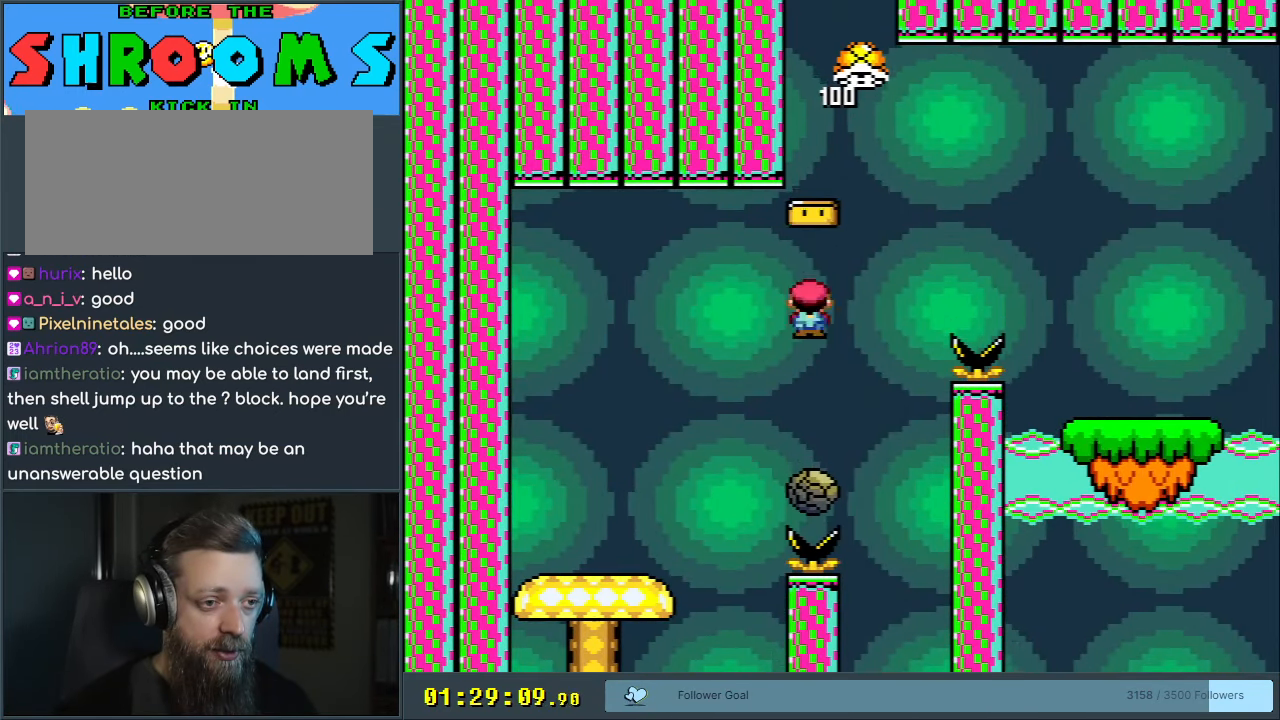
{"buttons": ["A", "X", "DPAD_RIGHT"], "events": [[33, "DPAD_RIGHT", "down"], [83, "A", "down"], [167, "DPAD_RIGHT", "up"], [383, "DPAD_RIGHT", "down"]]}
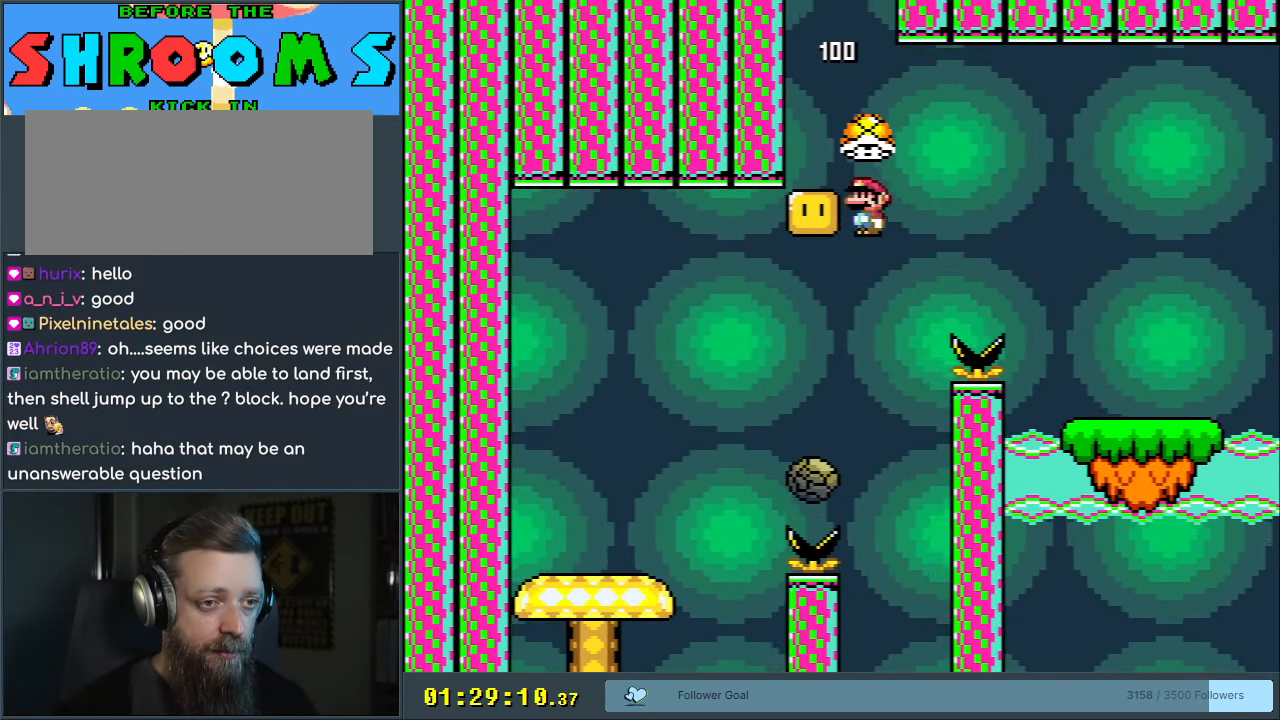
{"buttons": ["Y", "DPAD_RIGHT"], "events": [[333, "A", "up"], [333, "Y", "down"], [367, "X", "up"]]}
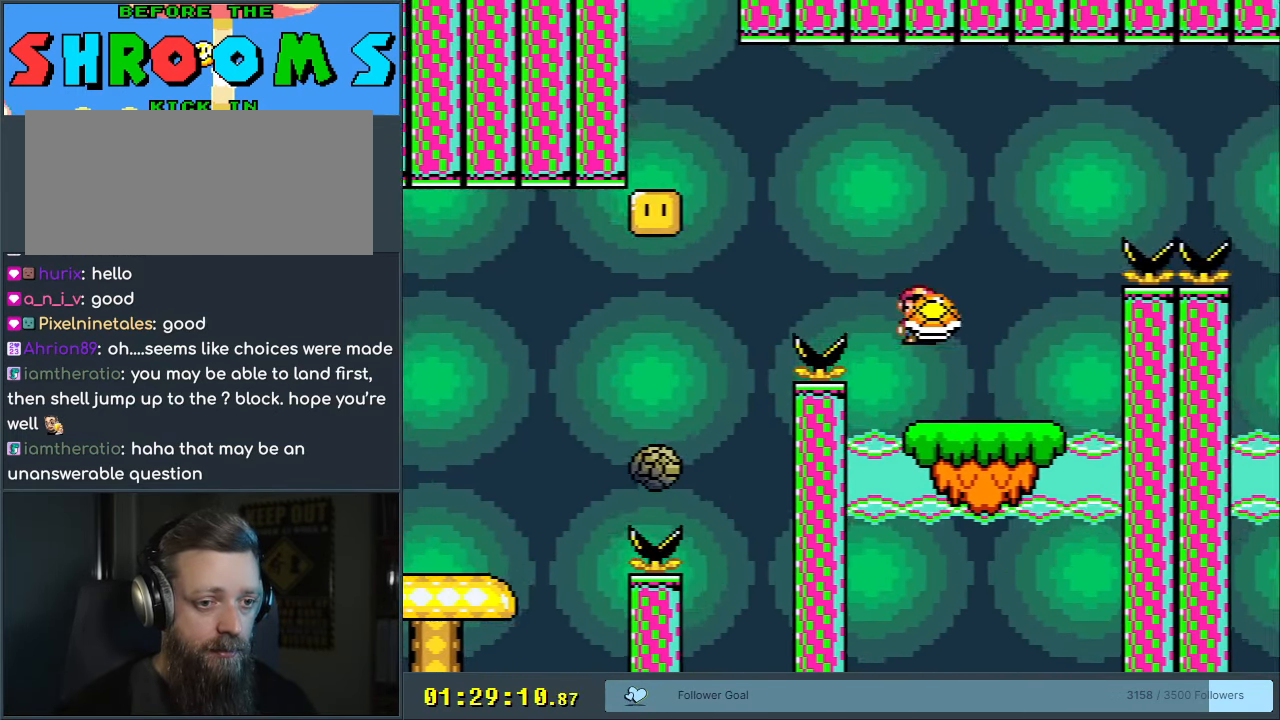
{"buttons": ["B", "Y"], "events": [[150, "B", "down"], [167, "DPAD_RIGHT", "up"], [200, "DPAD_LEFT", "down"], [250, "DPAD_UP", "down"], [283, "DPAD_LEFT", "up"], [283, "DPAD_RIGHT", "down"], [283, "DPAD_UP", "up"], [350, "DPAD_RIGHT", "up"]]}
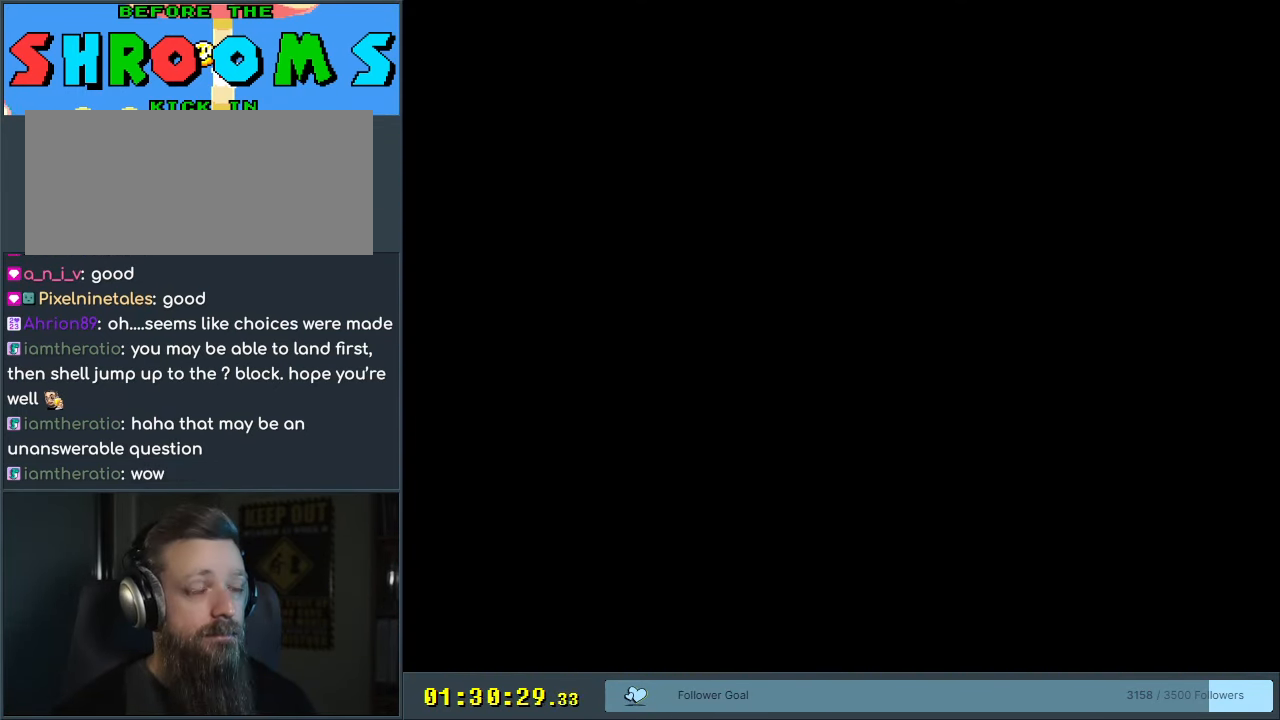
{"buttons": ["B", "Y", "DPAD_RIGHT"], "events": [[333, "DPAD_RIGHT", "down"]]}